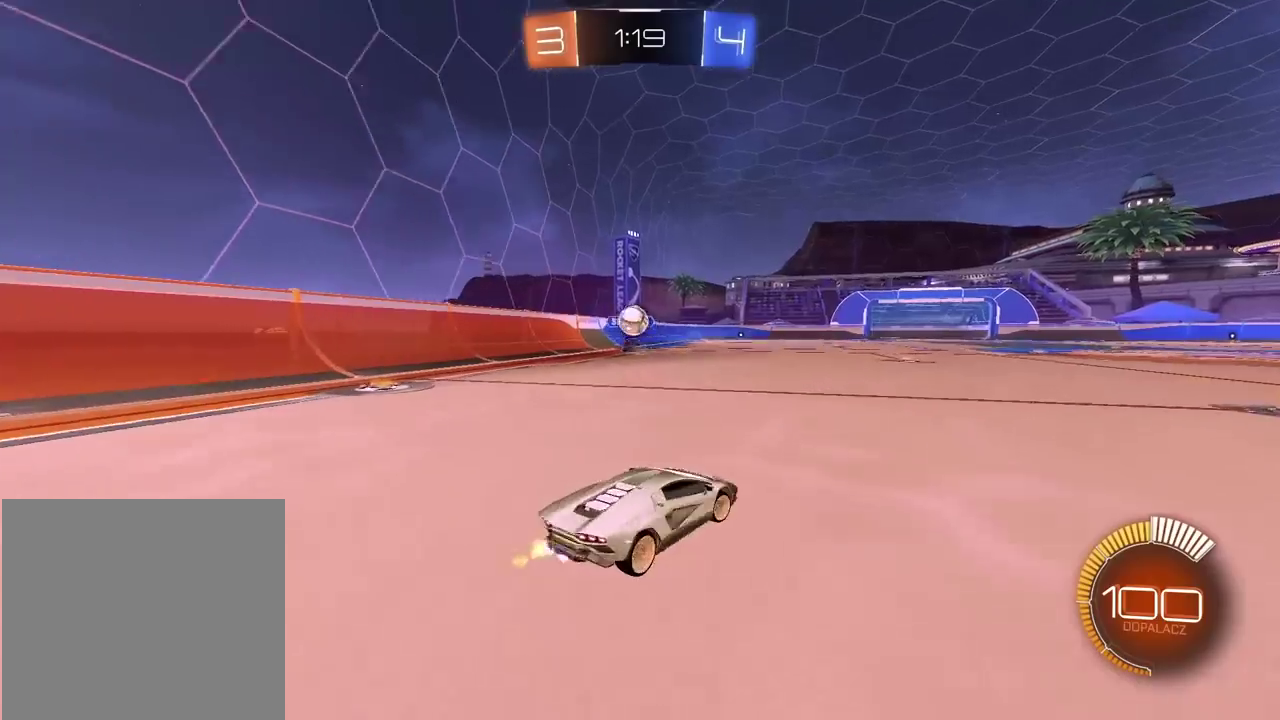
Gameplay with a controller (PlayStation layout); each line is a JSON object with the inputs held at the frame after it. "events" lists button and stick changes between this image and that frame as [ms after this image, input, new state], when the widget could be followed in between. Not read: L1.
{"buttons": ["R2"], "left_stick": "right", "right_stick": "center", "events": [[317, "R2", "down"]]}
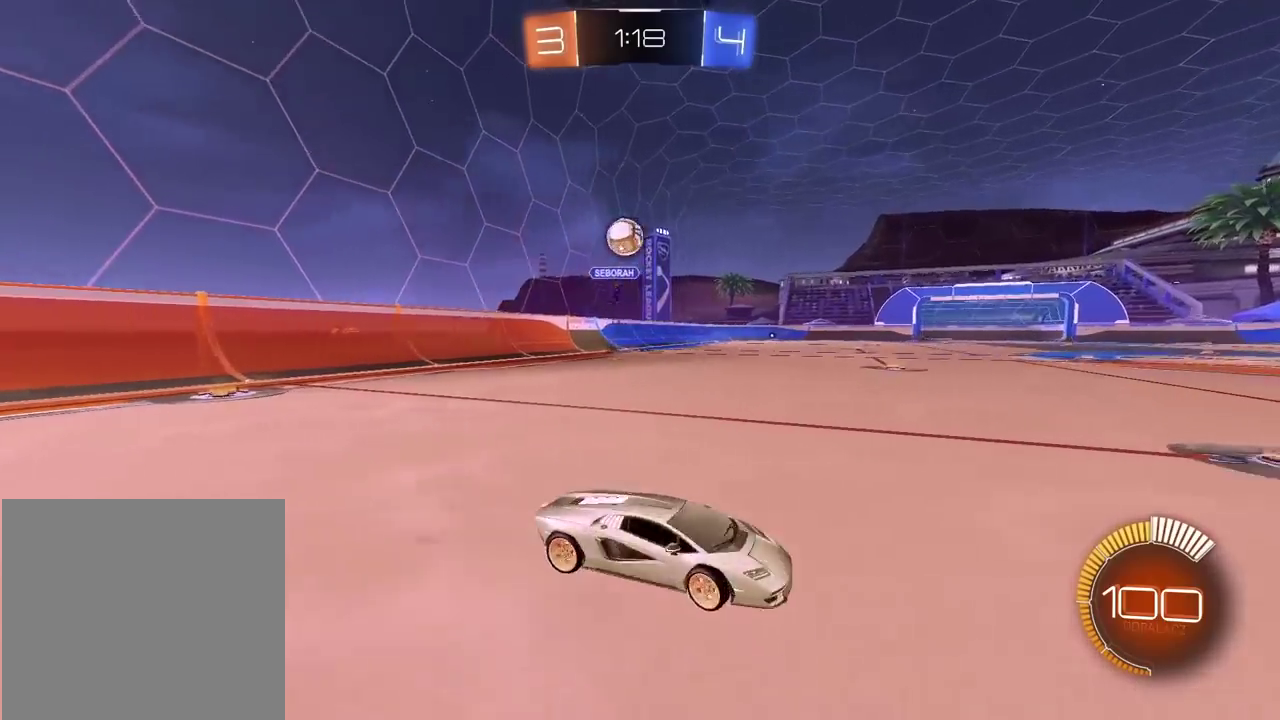
{"buttons": ["R1", "R2"], "left_stick": "right", "right_stick": "center", "events": [[483, "R1", "down"]]}
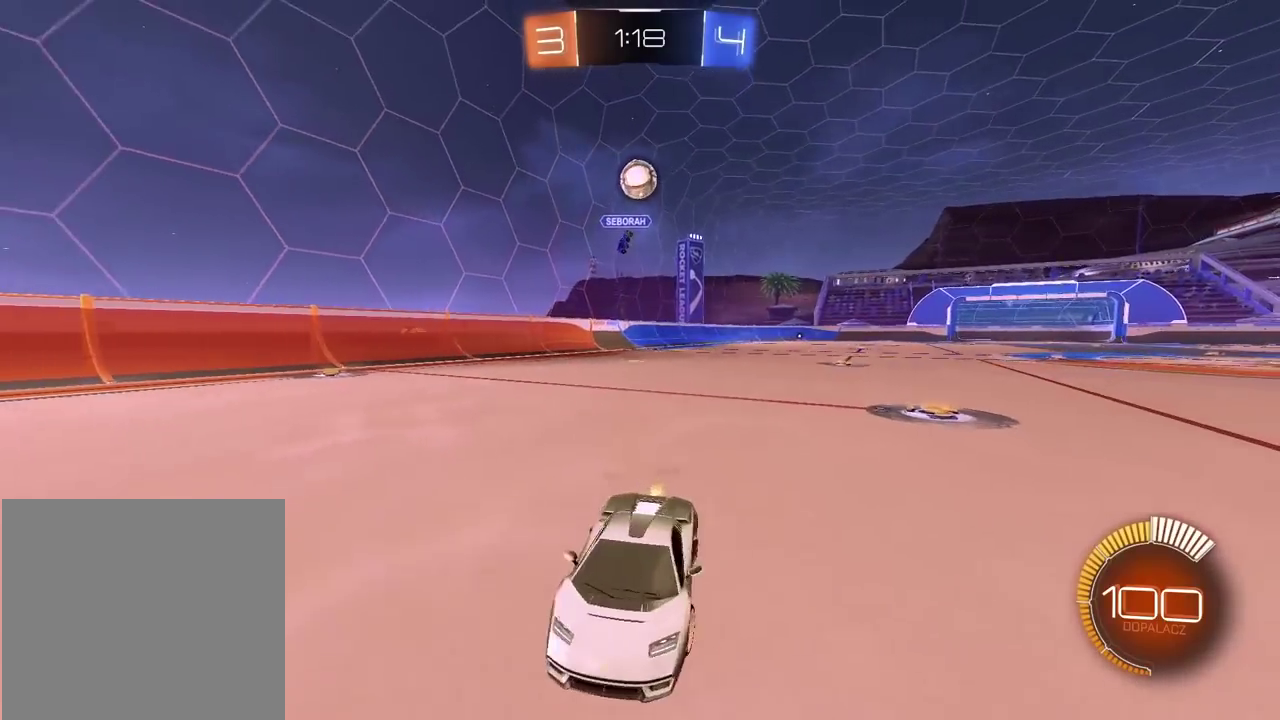
{"buttons": ["R2"], "left_stick": "center", "right_stick": "center", "events": [[167, "left_stick", "center"], [367, "R1", "up"]]}
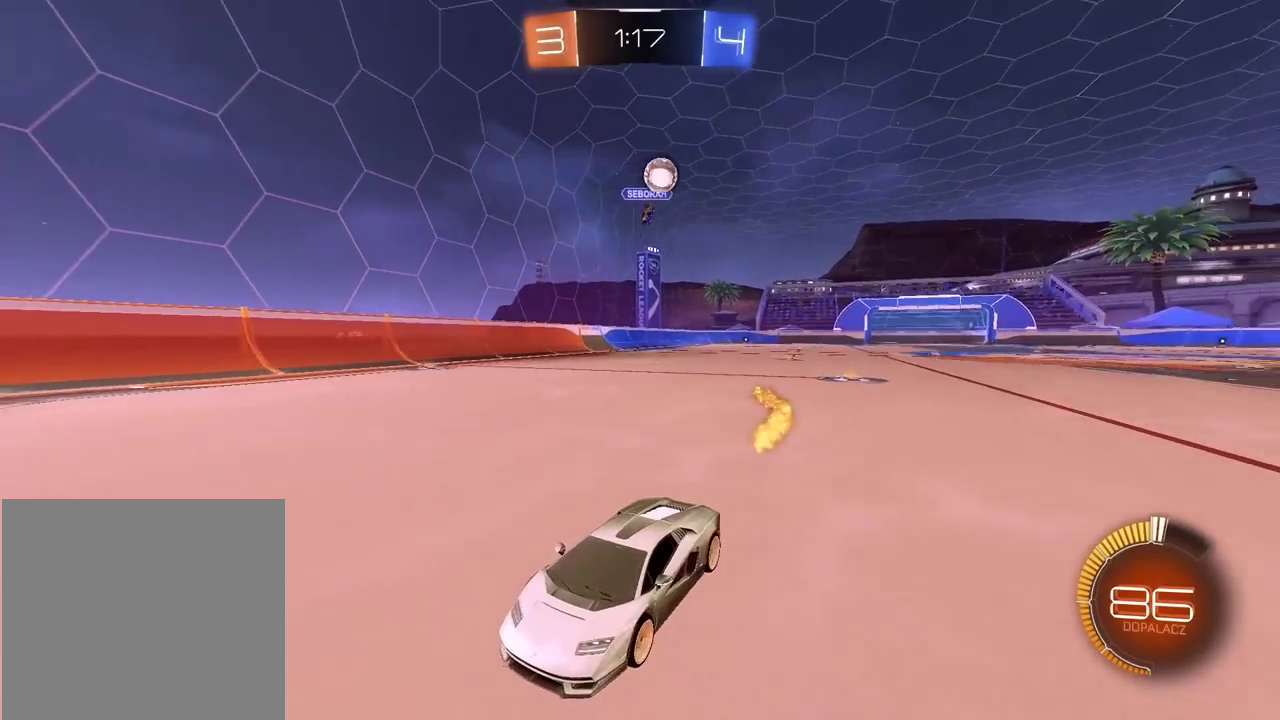
{"buttons": [], "left_stick": "left", "right_stick": "center", "events": [[250, "left_stick", "left"], [283, "R2", "up"]]}
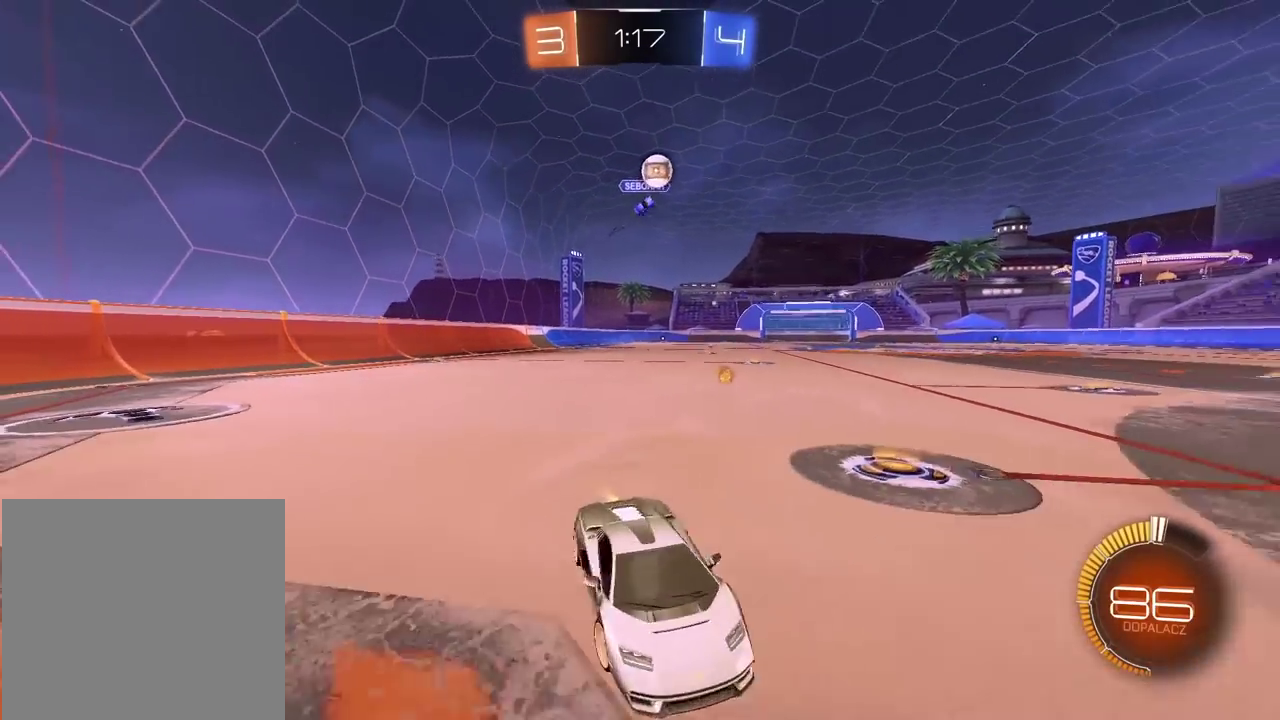
{"buttons": ["L2", "R2"], "left_stick": "center", "right_stick": "center", "events": [[83, "left_stick", "center"], [183, "left_stick", "right"], [333, "left_stick", "center"], [433, "L2", "down"], [433, "R2", "down"]]}
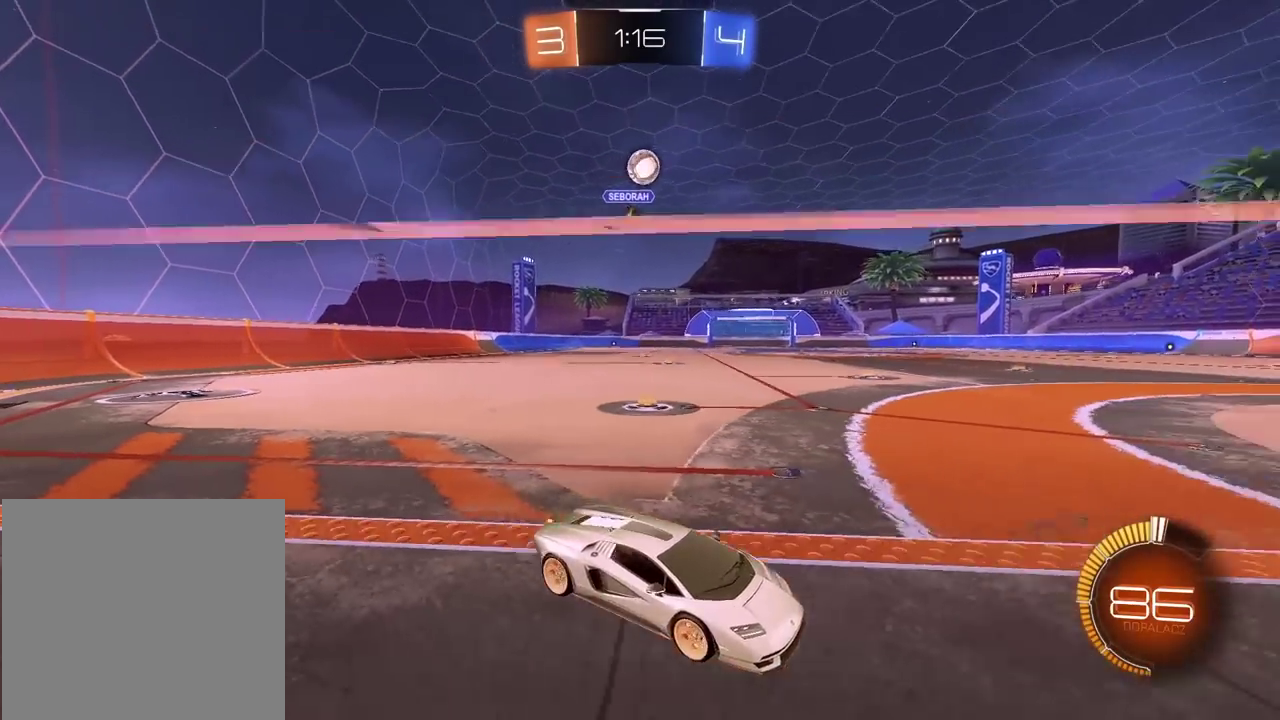
{"buttons": ["L2", "R2"], "left_stick": "center", "right_stick": "center", "events": [[50, "L2", "up"], [417, "L2", "down"], [433, "R2", "up"], [483, "R2", "down"]]}
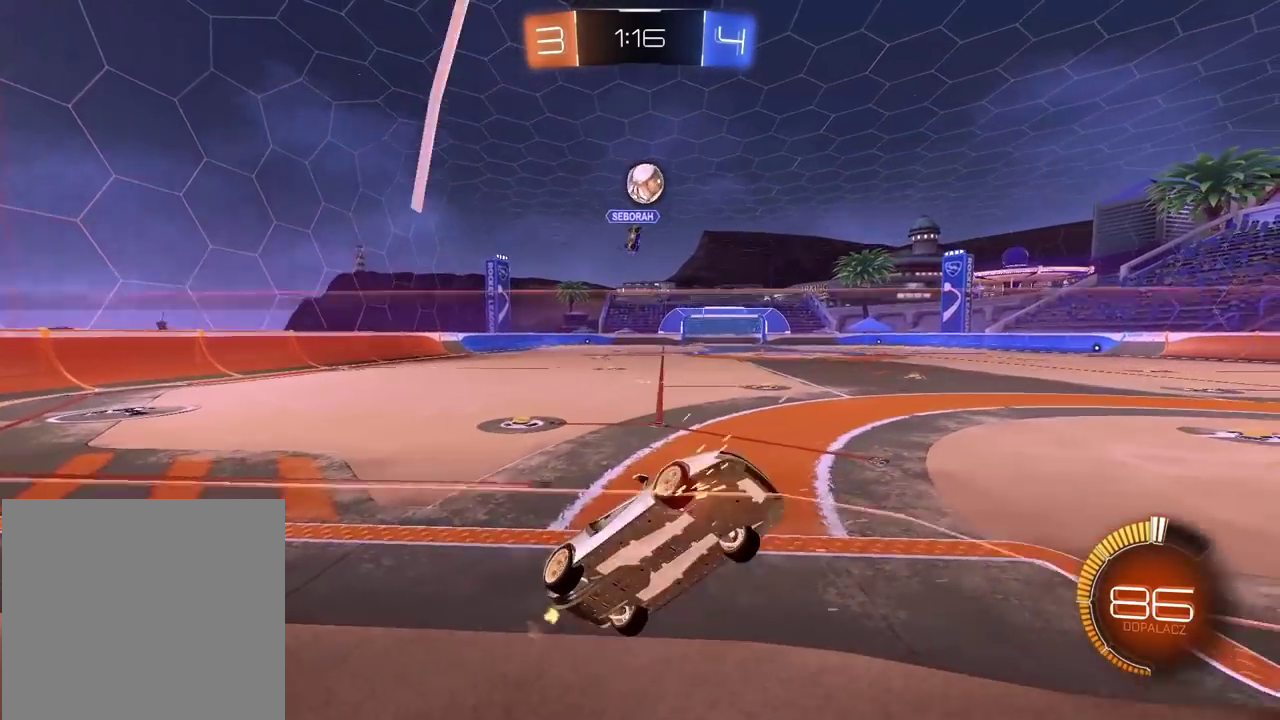
{"buttons": ["R2"], "left_stick": "center", "right_stick": "center", "events": [[33, "left_stick", "left"], [50, "L2", "up"], [150, "R1", "down"], [367, "left_stick", "down-left"], [467, "left_stick", "center"], [500, "R1", "up"]]}
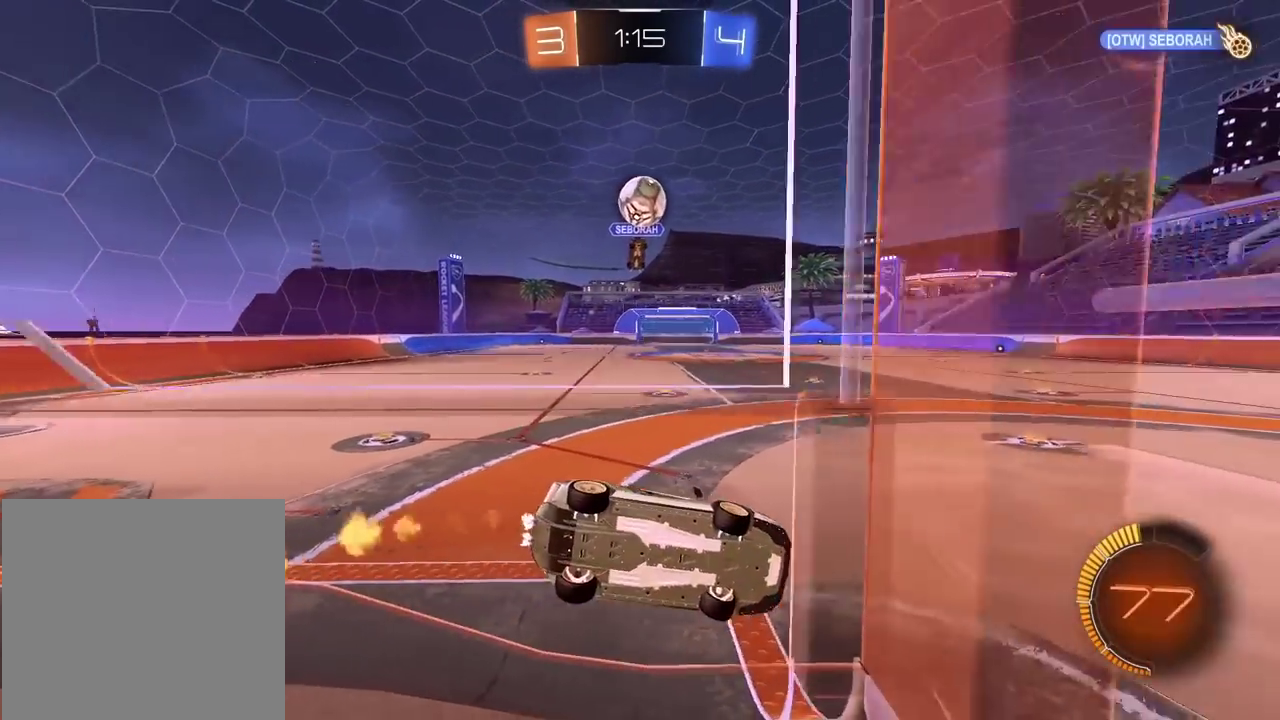
{"buttons": [], "left_stick": "right", "right_stick": "center", "events": [[200, "left_stick", "down-right"], [217, "L2", "down"], [333, "left_stick", "right"], [367, "L2", "up"], [400, "R2", "up"]]}
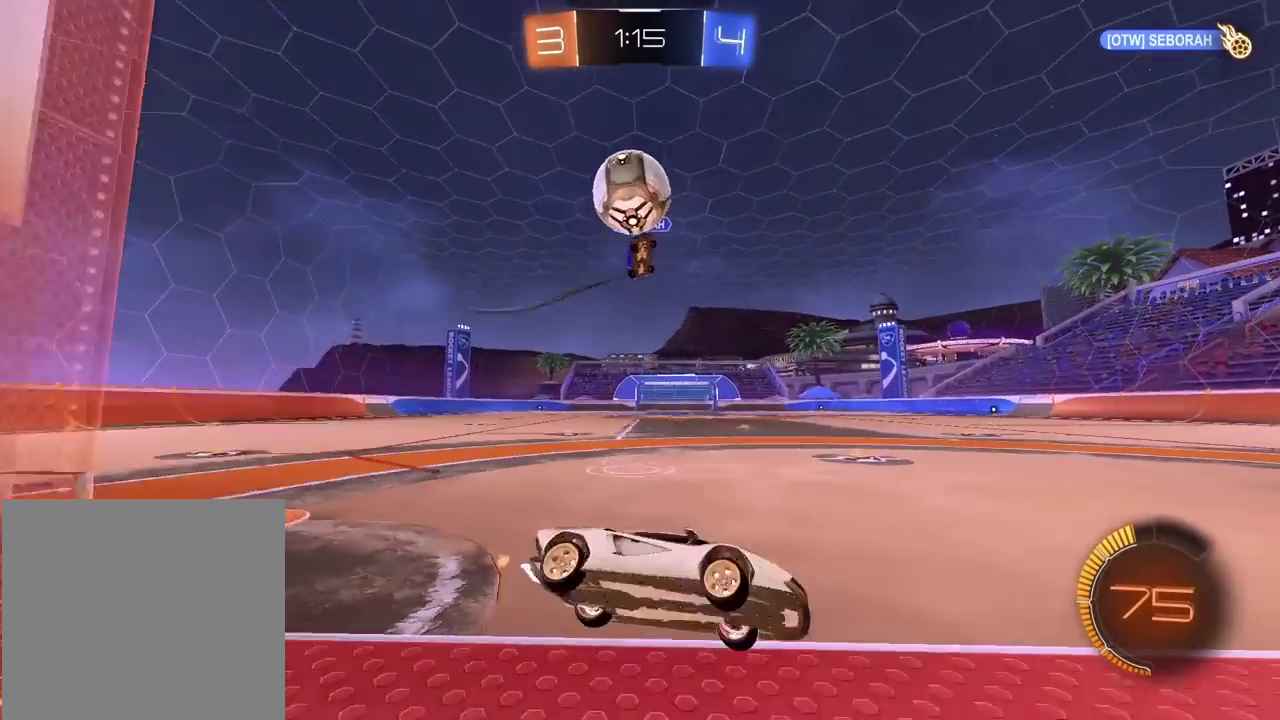
{"buttons": [], "left_stick": "right", "right_stick": "center", "events": []}
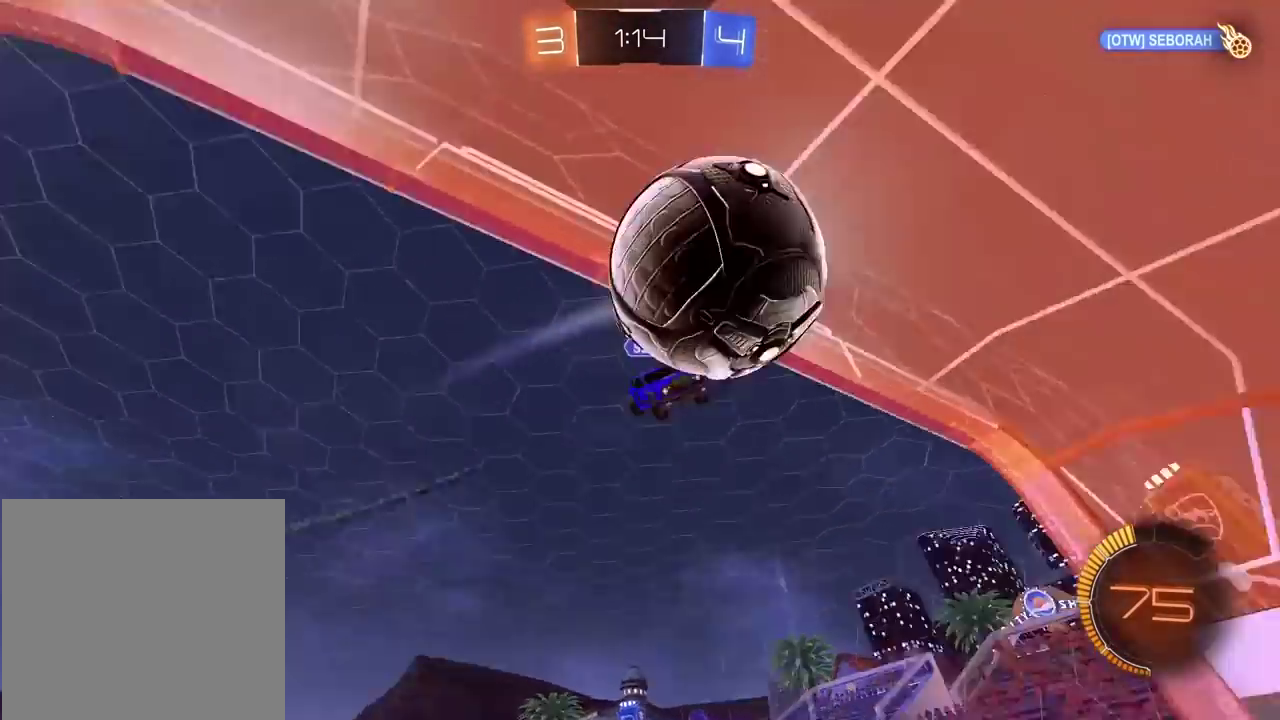
{"buttons": [], "left_stick": "center", "right_stick": "center", "events": [[67, "left_stick", "center"]]}
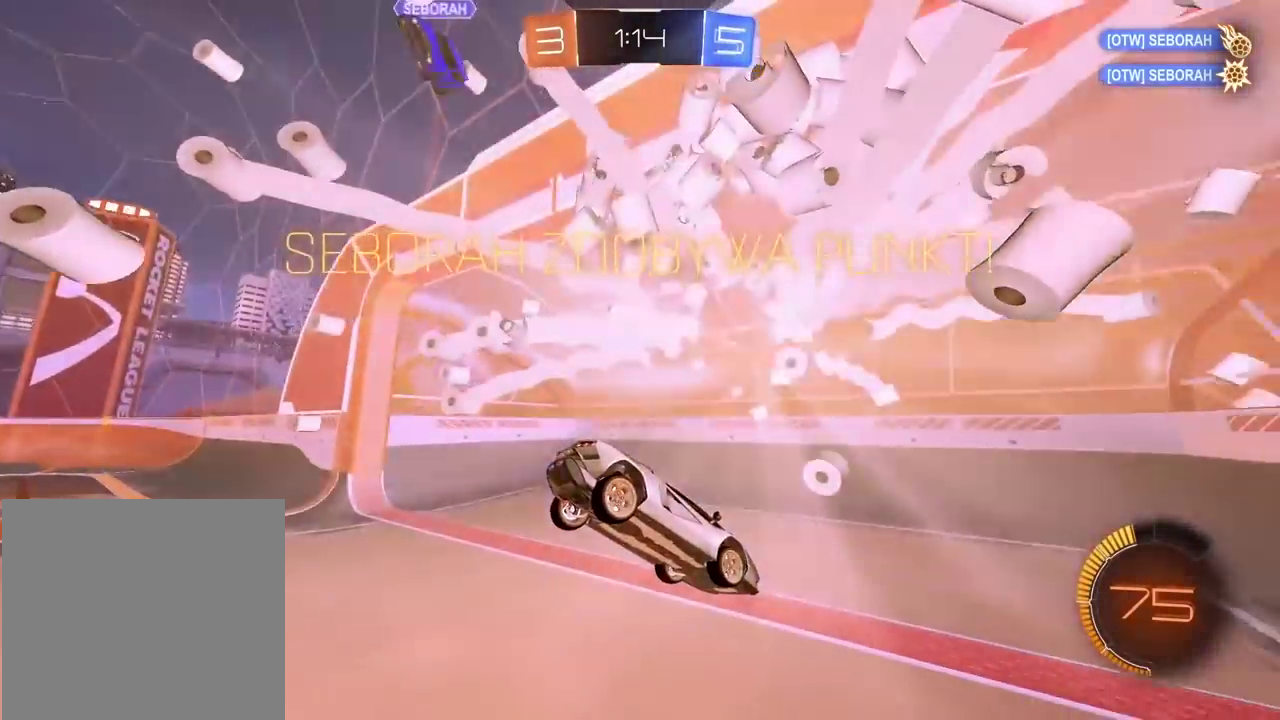
{"buttons": [], "left_stick": "center", "right_stick": "center", "events": []}
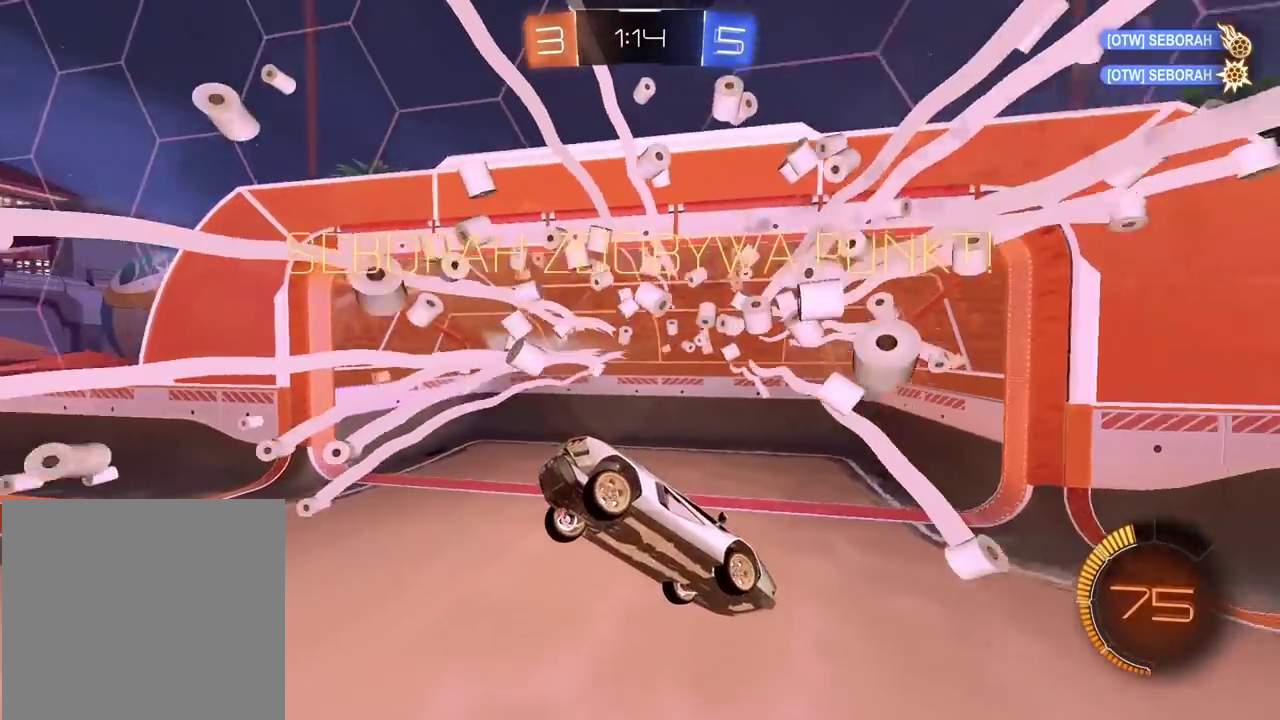
{"buttons": ["CROSS"], "left_stick": "center", "right_stick": "center", "events": [[317, "CROSS", "down"], [433, "CROSS", "up"], [500, "CROSS", "down"]]}
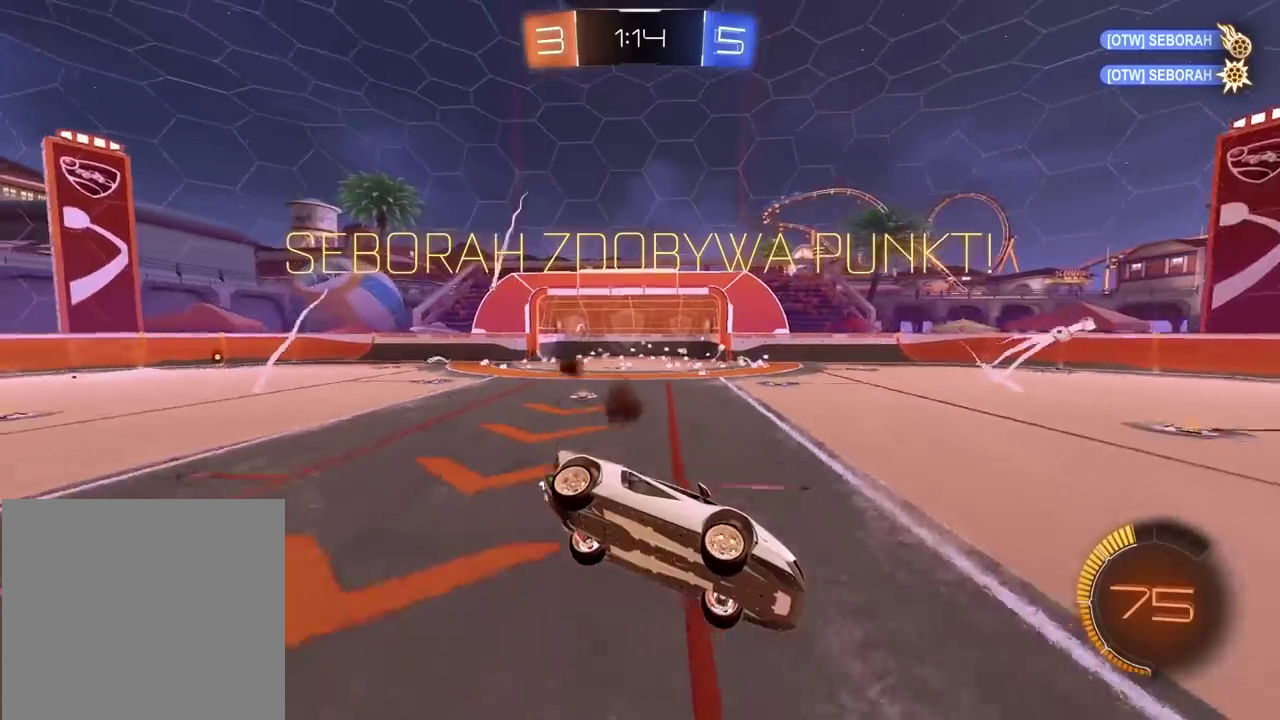
{"buttons": [], "left_stick": "center", "right_stick": "center", "events": [[117, "CROSS", "up"], [183, "CROSS", "down"], [267, "CROSS", "up"], [350, "CROSS", "down"], [450, "CROSS", "up"]]}
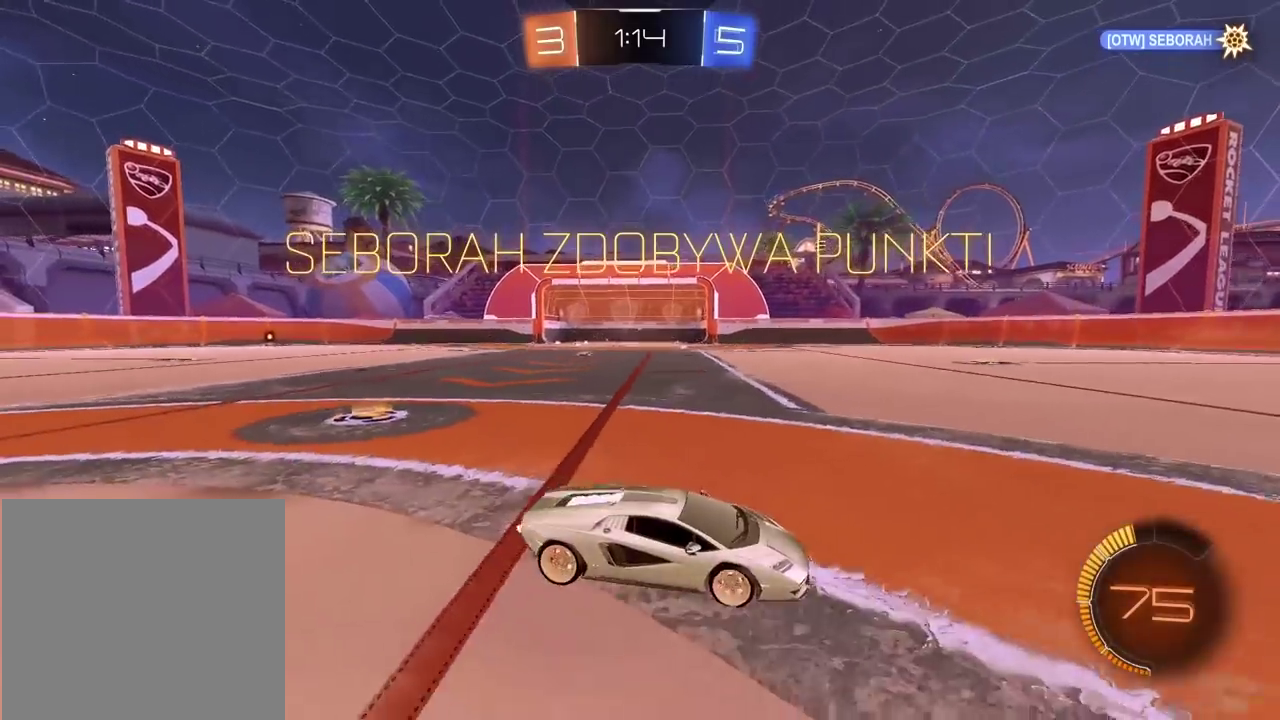
{"buttons": ["R1", "R2"], "left_stick": "center", "right_stick": "center", "events": [[17, "CROSS", "down"], [117, "CROSS", "up"], [183, "CROSS", "down"], [283, "CROSS", "up"], [350, "CROSS", "down"], [450, "CROSS", "up"], [467, "R1", "down"], [467, "R2", "down"]]}
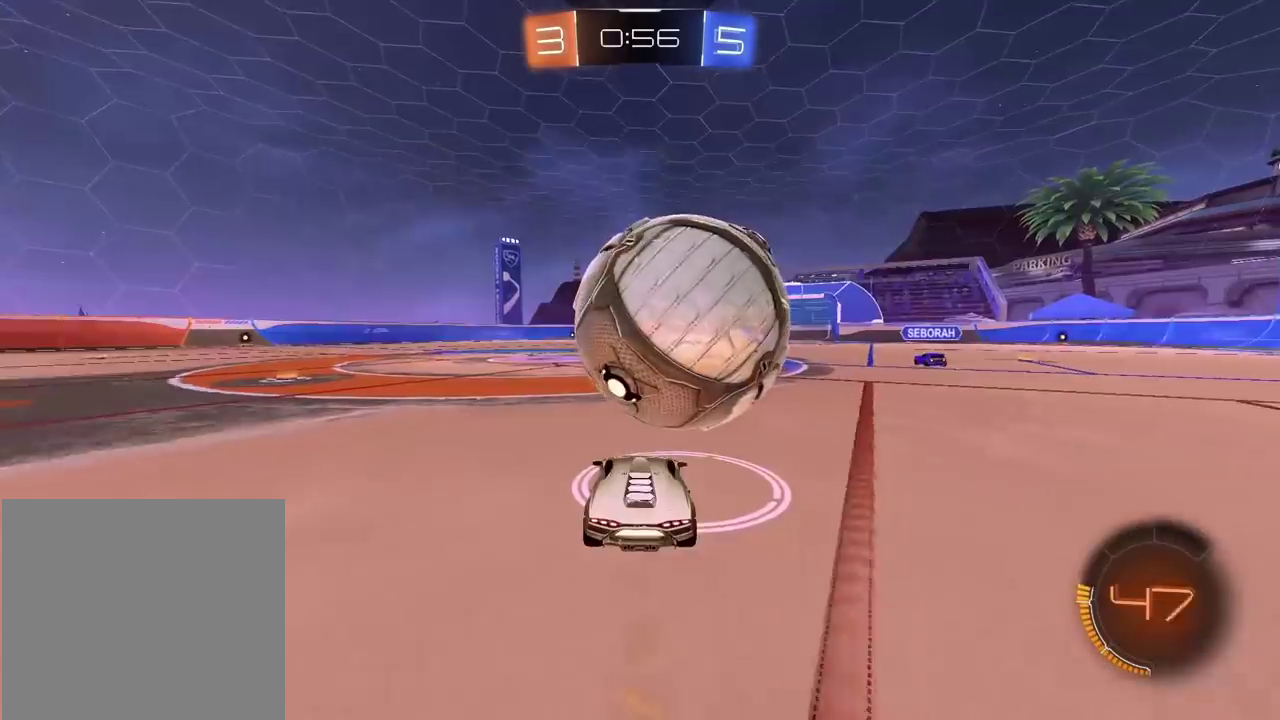
{"buttons": [], "left_stick": "center", "right_stick": "center", "events": [[217, "R2", "up"], [250, "R1", "up"], [283, "left_stick", "right"], [367, "left_stick", "center"]]}
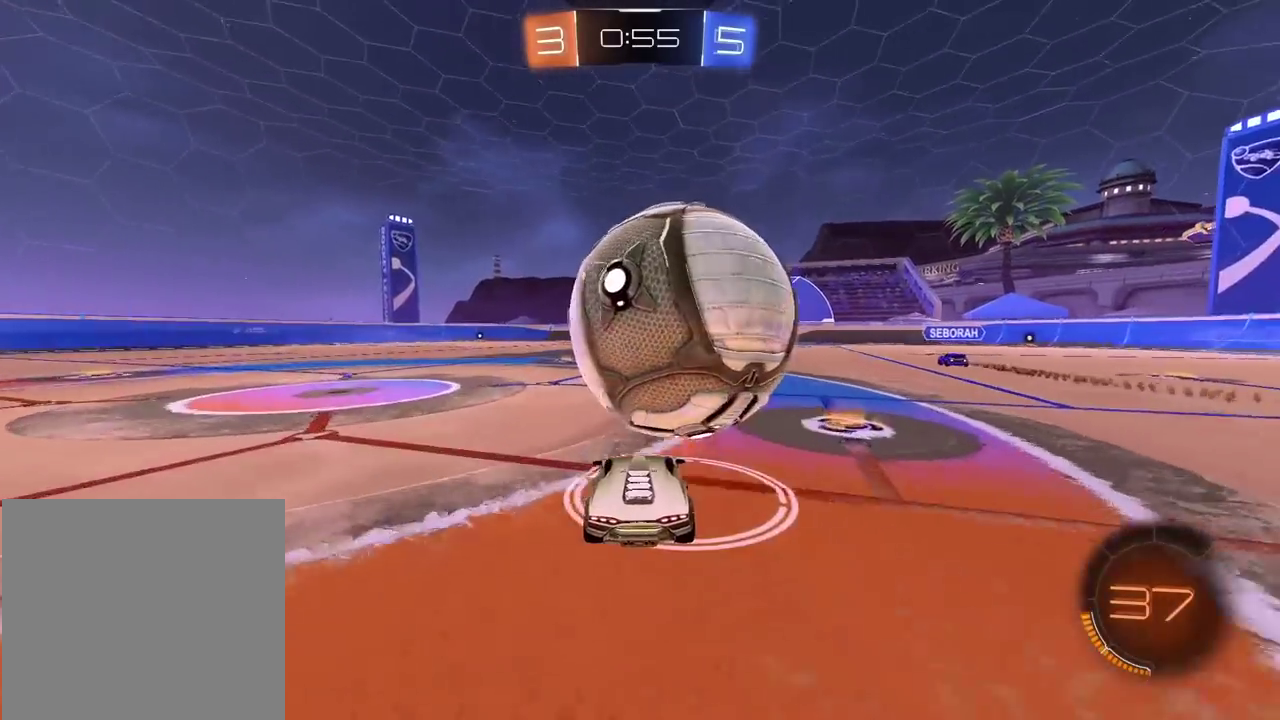
{"buttons": [], "left_stick": "right", "right_stick": "center", "events": [[200, "R1", "down"], [217, "R2", "down"], [400, "R2", "up"], [467, "R1", "up"], [467, "left_stick", "right"]]}
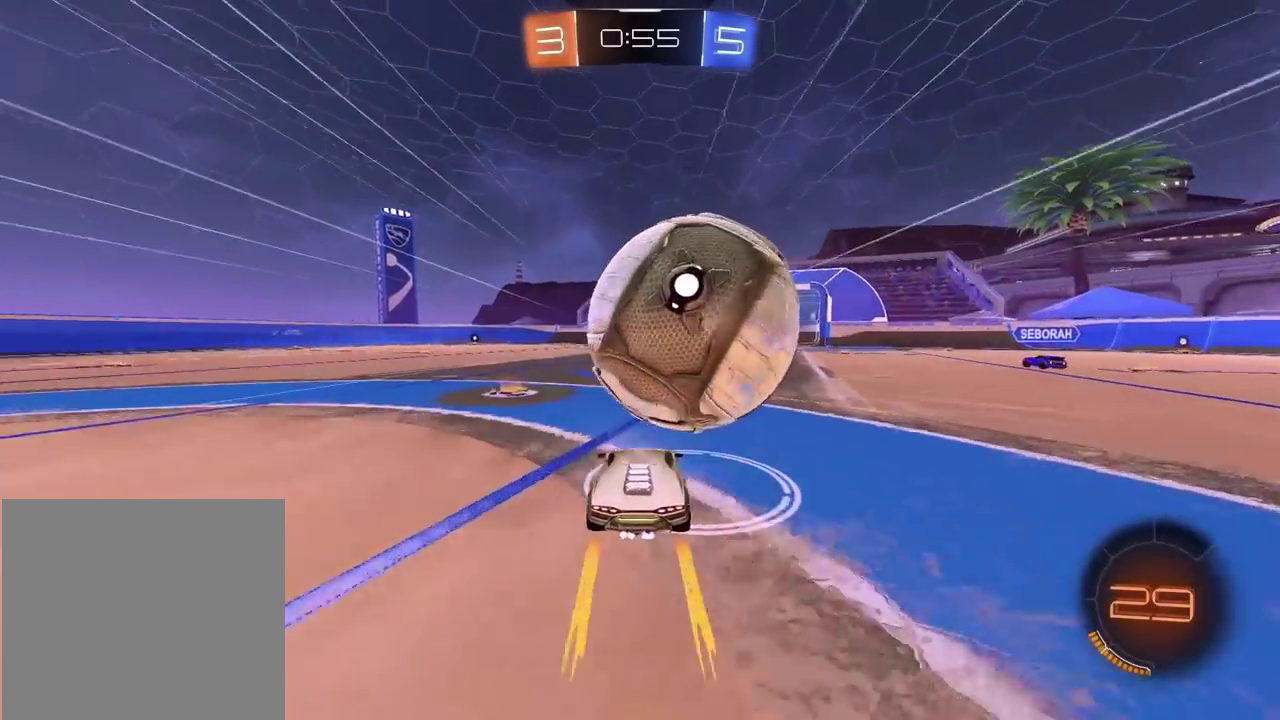
{"buttons": ["L2", "R1", "R2"], "left_stick": "down-right", "right_stick": "center", "events": [[33, "left_stick", "center"], [133, "R1", "down"], [183, "R2", "down"], [233, "CROSS", "down"], [233, "left_stick", "down-left"], [400, "left_stick", "down"], [450, "L2", "down"], [450, "left_stick", "down-right"], [467, "CROSS", "up"]]}
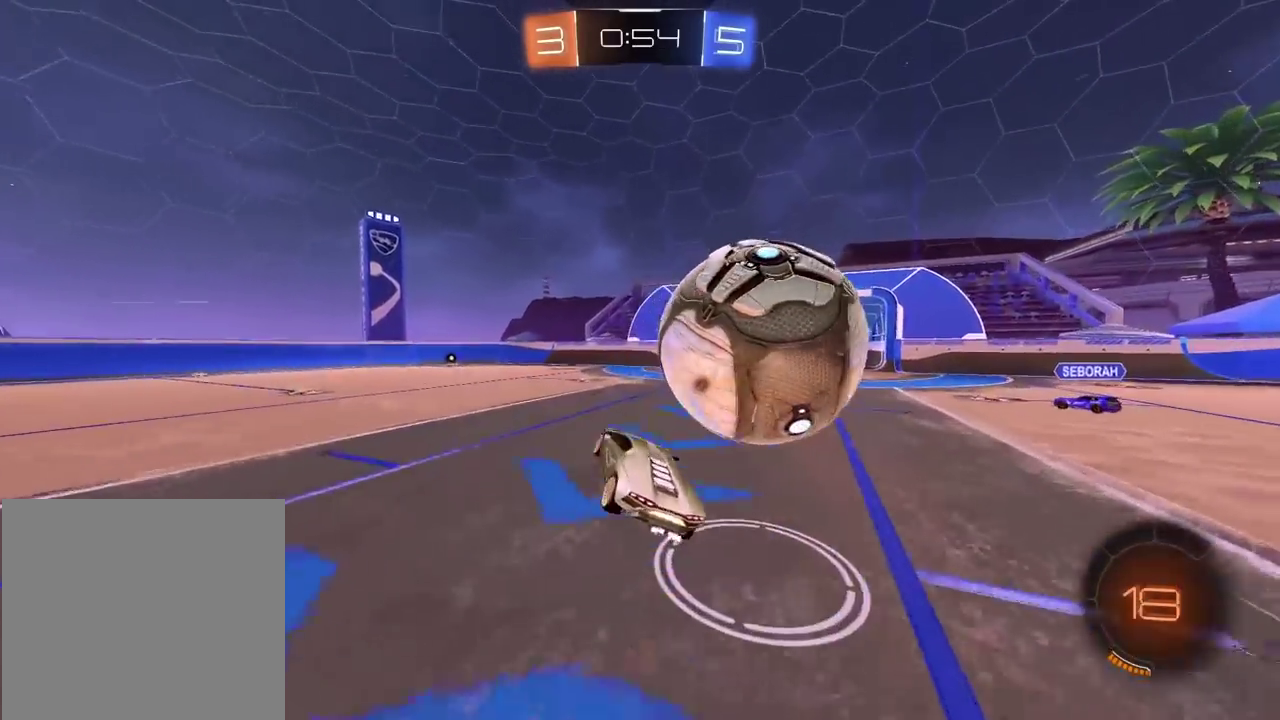
{"buttons": ["L2"], "left_stick": "right", "right_stick": "center", "events": [[17, "CROSS", "down"], [133, "R1", "up"], [183, "R2", "up"], [200, "CROSS", "up"], [267, "left_stick", "right"]]}
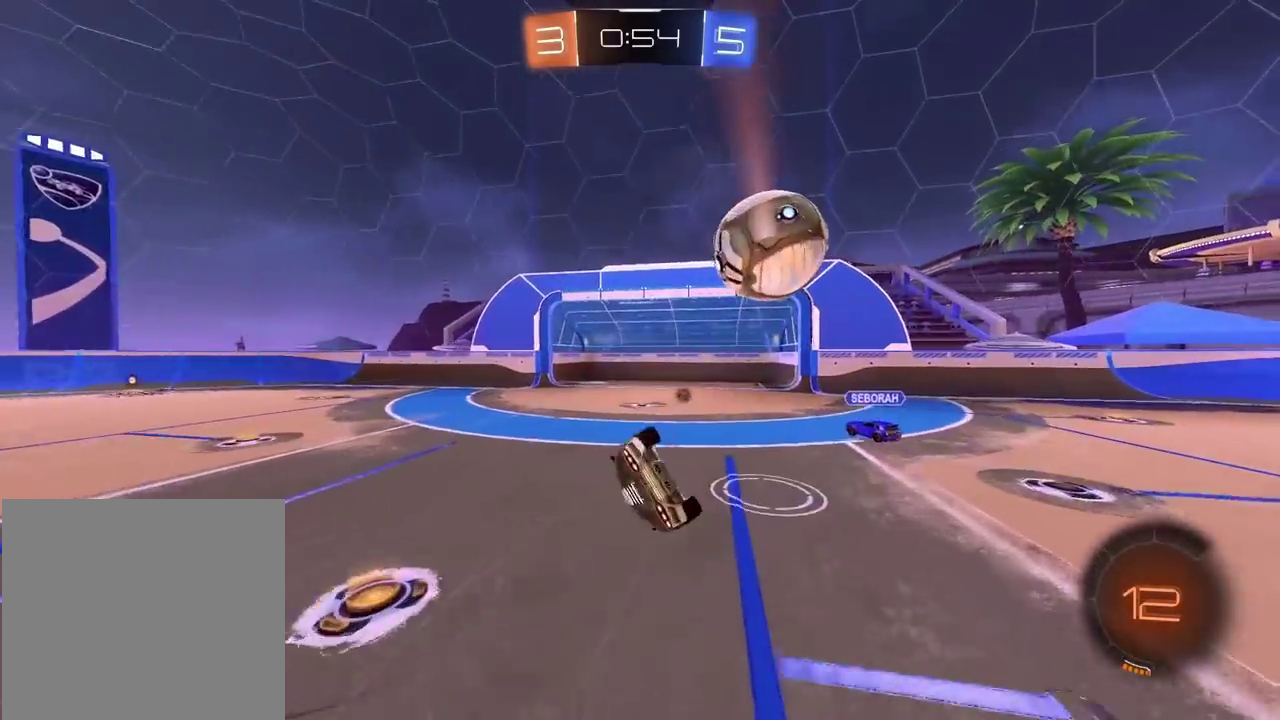
{"buttons": [], "left_stick": "right", "right_stick": "center", "events": [[100, "TRIANGLE", "down"], [117, "L2", "up"], [200, "TRIANGLE", "up"]]}
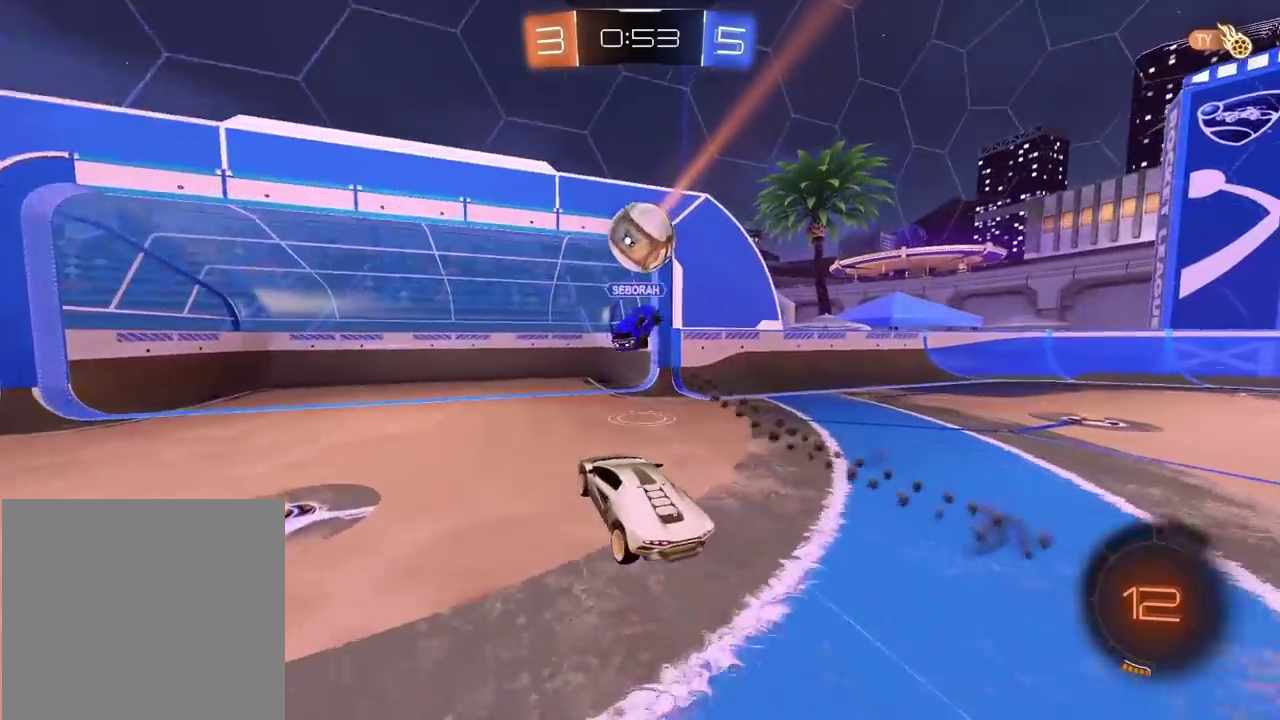
{"buttons": [], "left_stick": "center", "right_stick": "center", "events": [[83, "left_stick", "up-right"], [383, "left_stick", "center"]]}
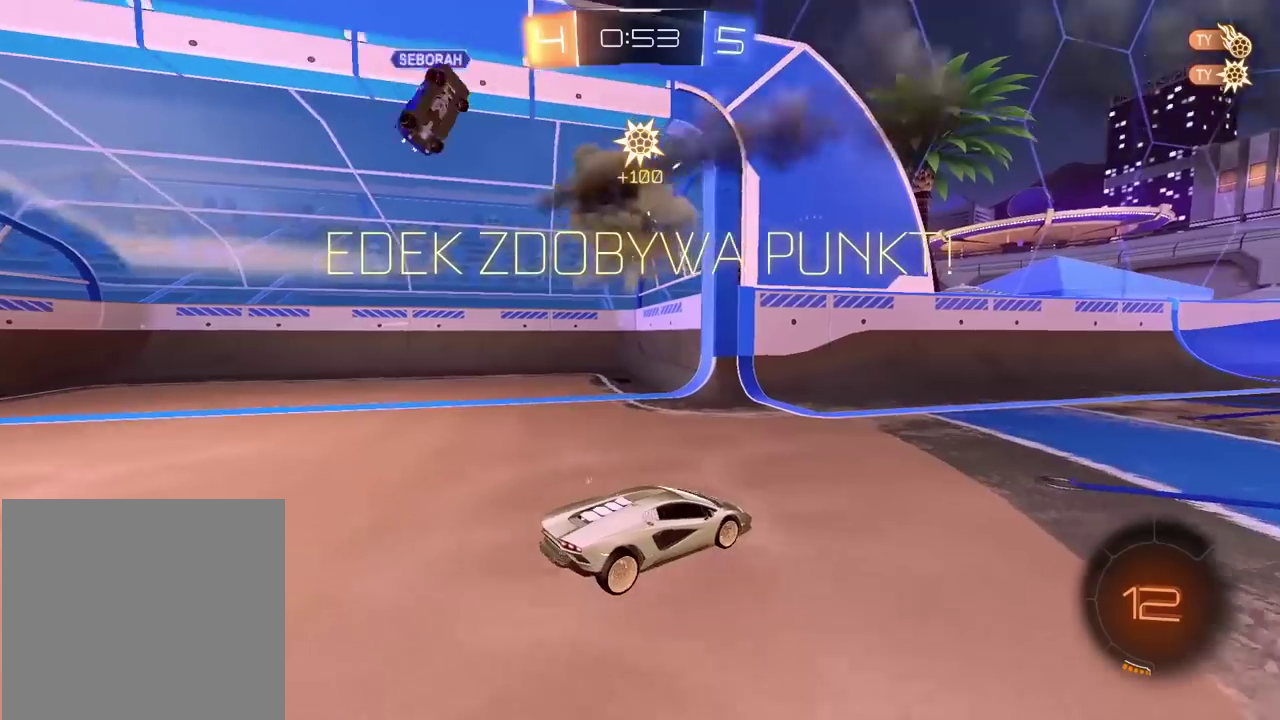
{"buttons": [], "left_stick": "center", "right_stick": "center", "events": []}
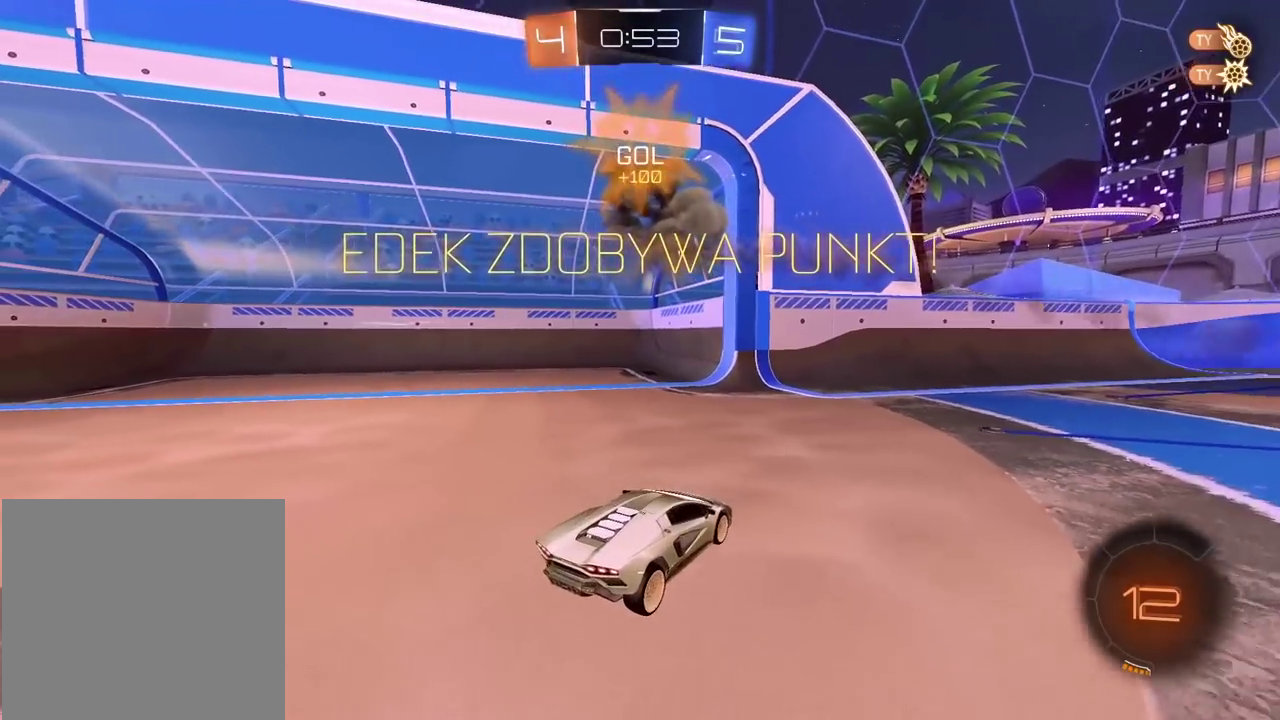
{"buttons": ["CROSS"], "left_stick": "up", "right_stick": "center", "events": [[17, "L2", "down"], [50, "left_stick", "left"], [133, "L2", "up"], [133, "R1", "down"], [133, "R2", "down"], [367, "R1", "up"], [383, "R2", "up"], [400, "left_stick", "up"], [417, "CROSS", "down"]]}
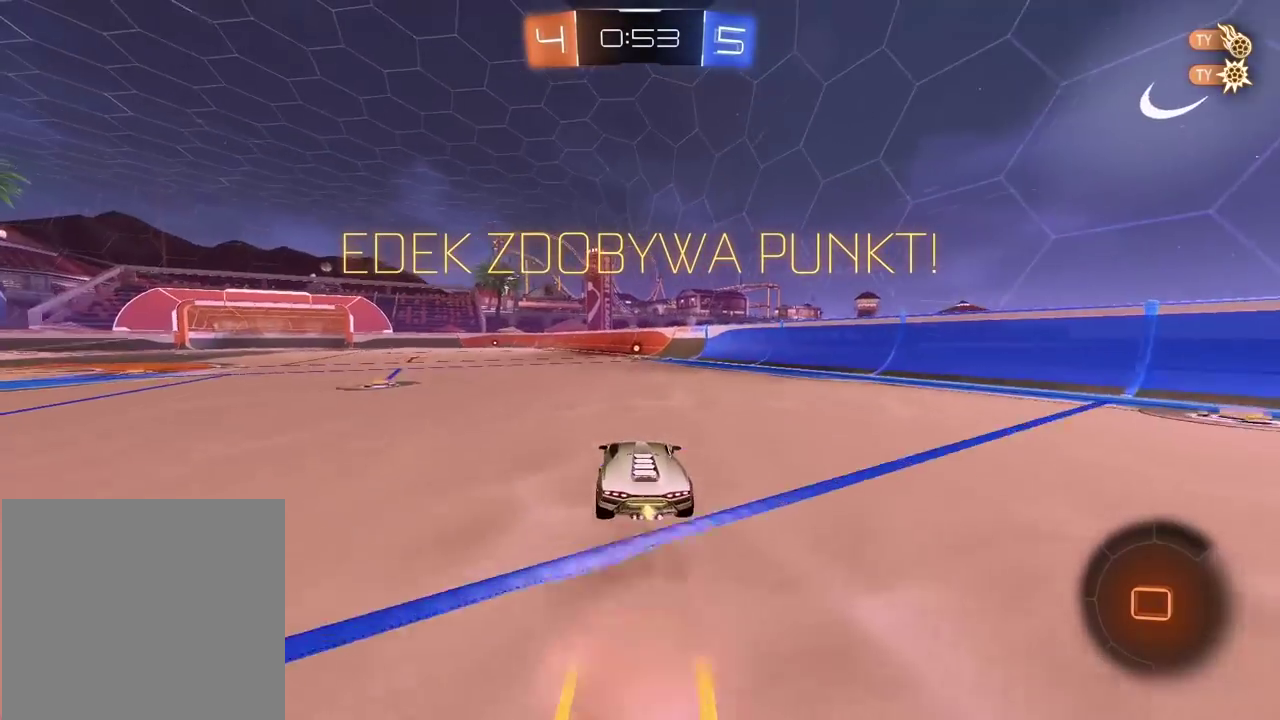
{"buttons": [], "left_stick": "center", "right_stick": "center", "events": [[17, "CROSS", "up"], [67, "CROSS", "down"], [200, "CROSS", "up"], [233, "left_stick", "center"], [350, "CROSS", "down"], [483, "CROSS", "up"]]}
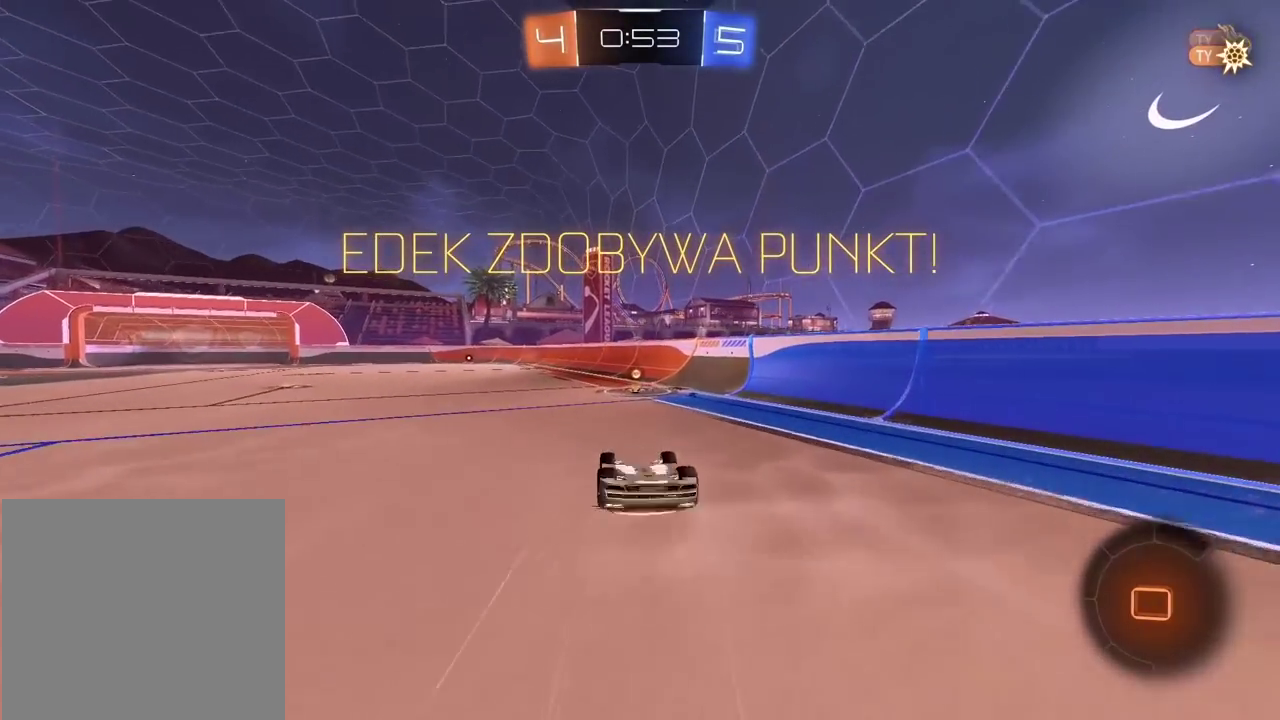
{"buttons": [], "left_stick": "center", "right_stick": "center", "events": [[83, "CROSS", "down"], [167, "CROSS", "up"], [367, "CROSS", "down"], [467, "CROSS", "up"]]}
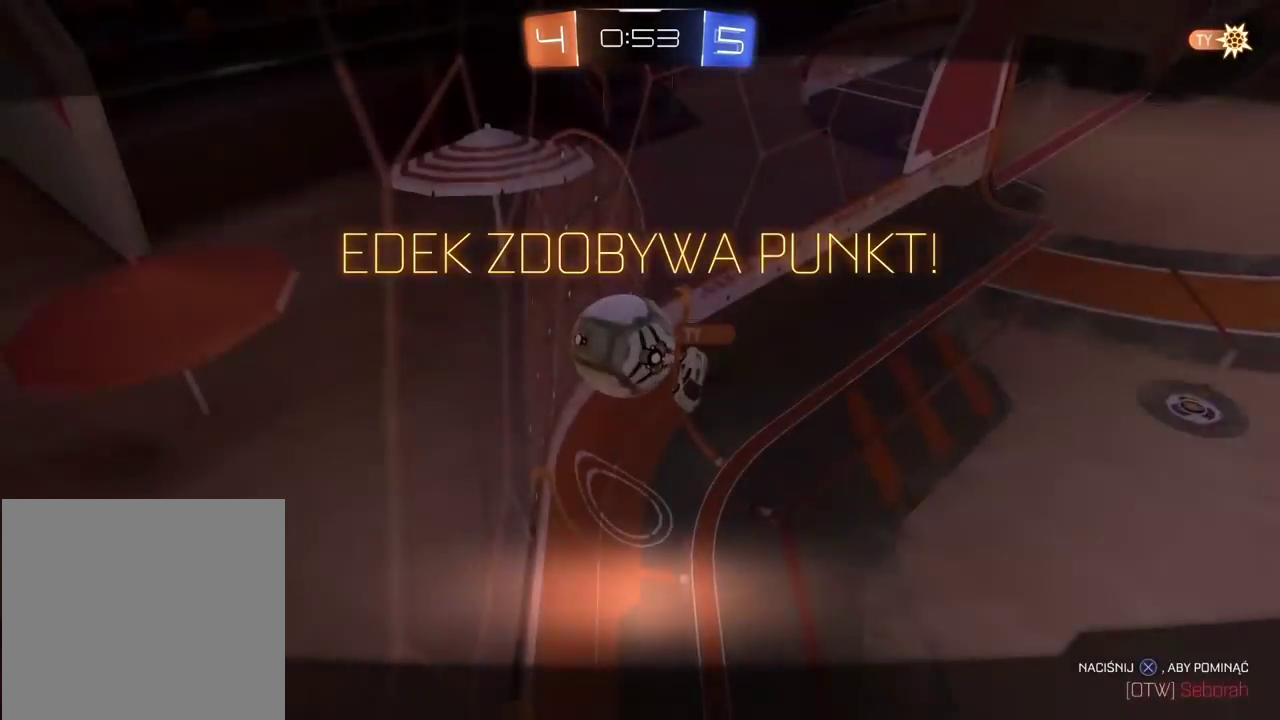
{"buttons": [], "left_stick": "center", "right_stick": "center", "events": [[33, "CROSS", "down"], [133, "CROSS", "up"], [200, "CROSS", "down"], [317, "CROSS", "up"], [383, "CROSS", "down"], [450, "CROSS", "up"]]}
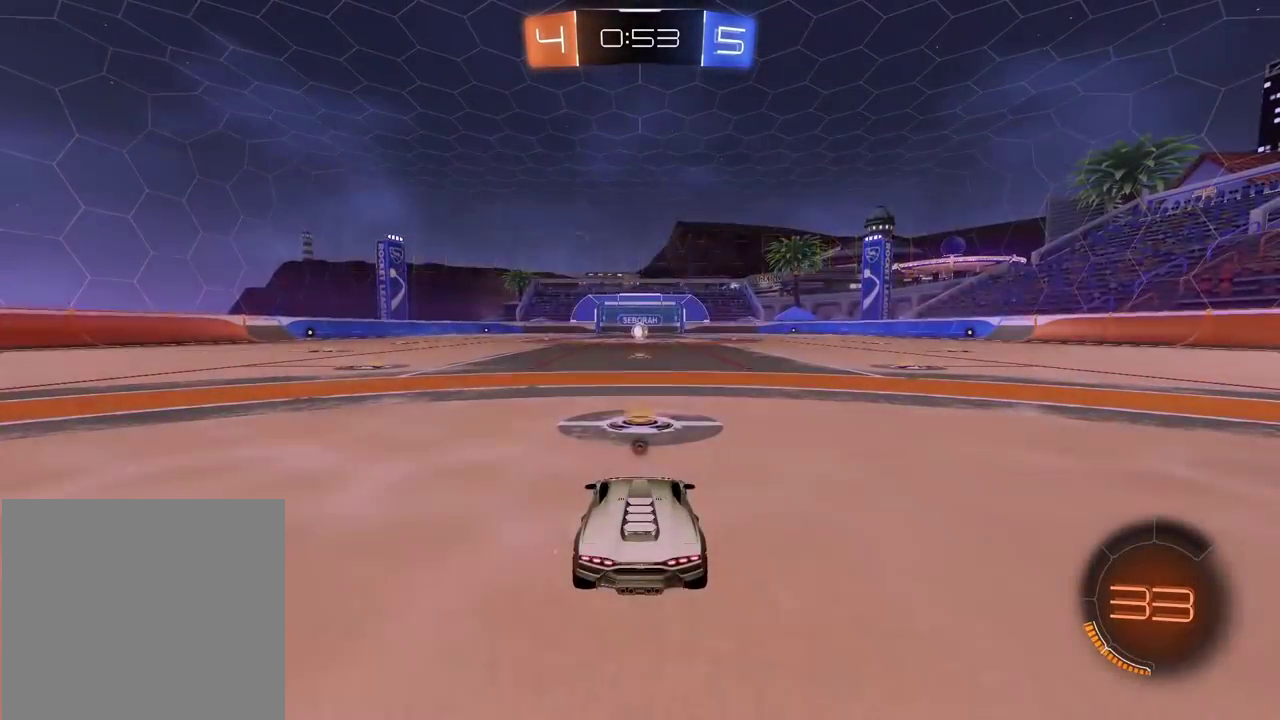
{"buttons": [], "left_stick": "center", "right_stick": "center", "events": [[200, "TRIANGLE", "down"], [300, "TRIANGLE", "up"]]}
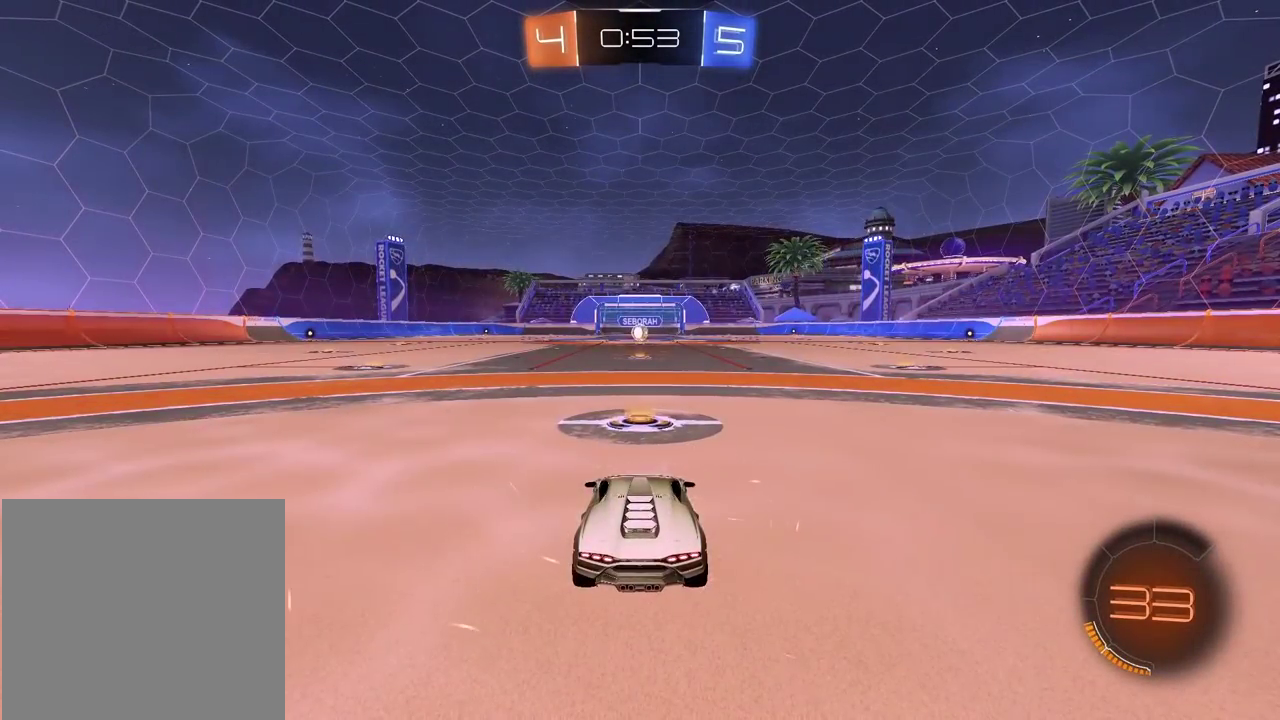
{"buttons": [], "left_stick": "center", "right_stick": "center", "events": []}